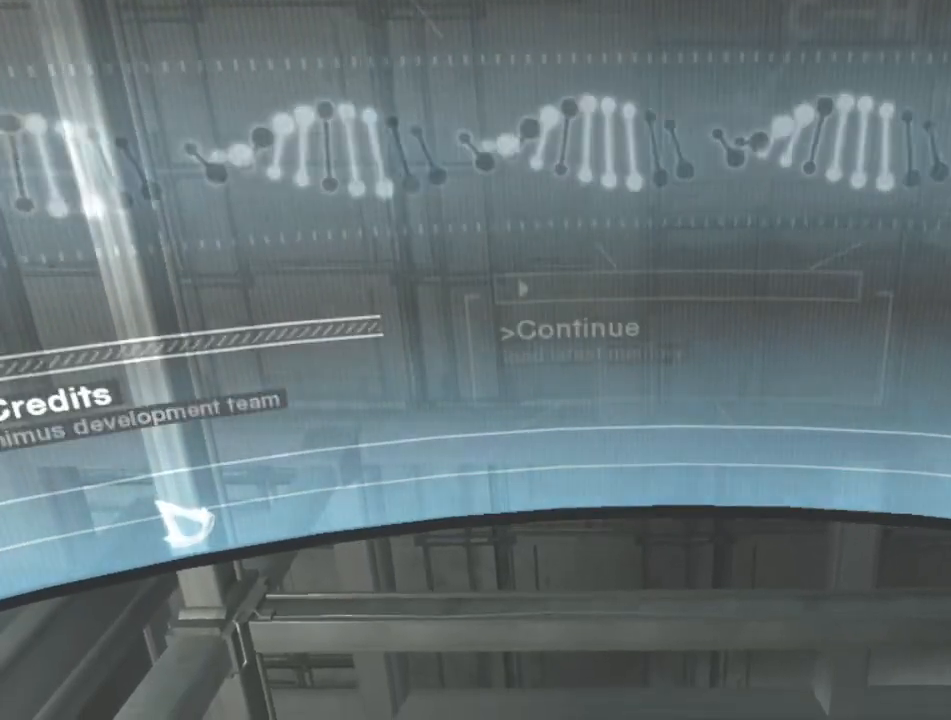
Gameplay with keyboard and mouse; each line is a JSON object with the keys and mouse buttons held at the frame after it. "events" lists presses ("down") and releases ("up") of "1", "2", "3", "4", "5", "a", "alt", "c", "caps_lock", "ctrl", "d", "e", "f", "g", "q", "r", "s", "shift", "space", "t", "tab", "v", "w", "x", "z", "mouse_left", "mouse_wheel" and "mouse_right" between this image and that frame as [ms after this image, input, new state], when the widget could be followed in between. "mouse_left", "mouse_wheel", "mouse_right" = the "left", "wheel", "right" buttons of the "mouse" list. No other keys are recorded. "wheel" means that the mouse wheel is clicked or scrolled. "mouse_move" is the direction in which the mouse moves at that frame (one of eight, or "still"), when it could be read.
{"keys": [], "mouse": [], "mouse_move": "right", "events": []}
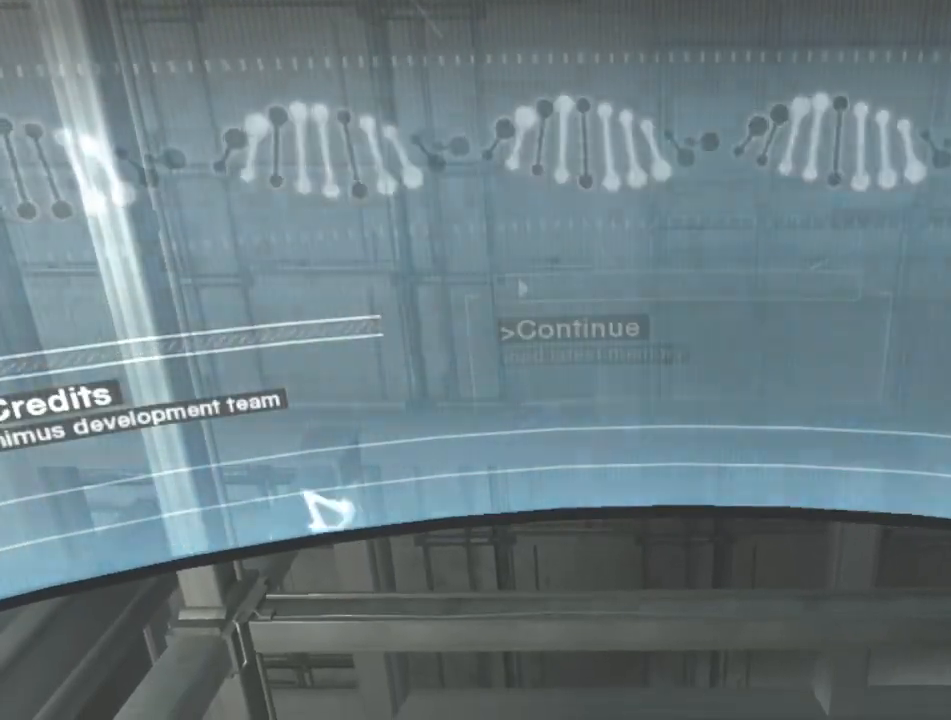
{"keys": [], "mouse": [], "mouse_move": "right", "events": []}
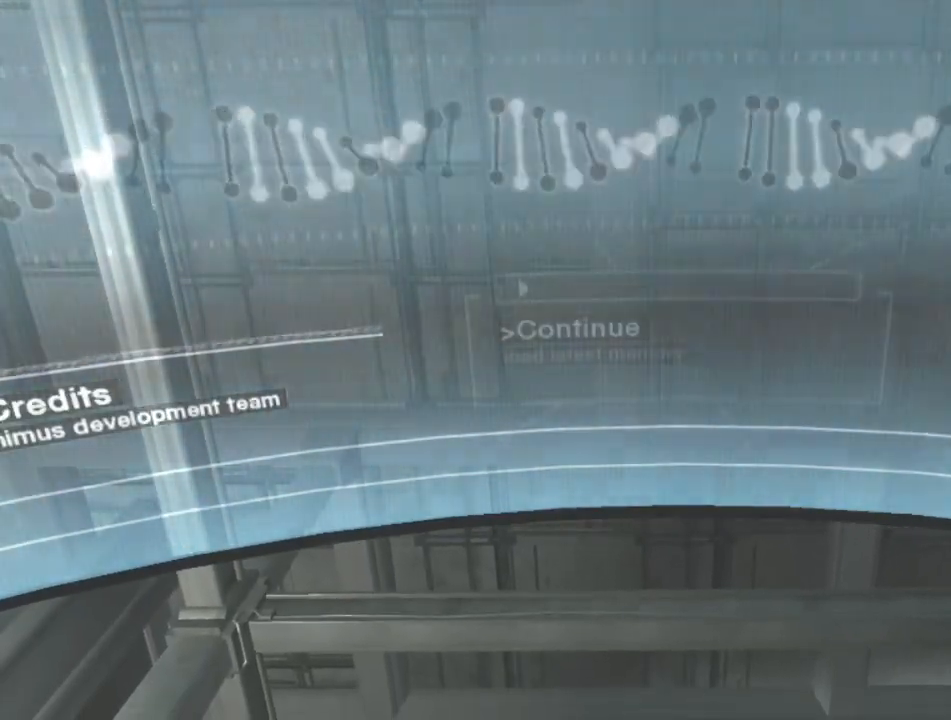
{"keys": [], "mouse": [], "mouse_move": "still", "events": [[267, "mouse_left", "down"], [317, "mouse_left", "up"]]}
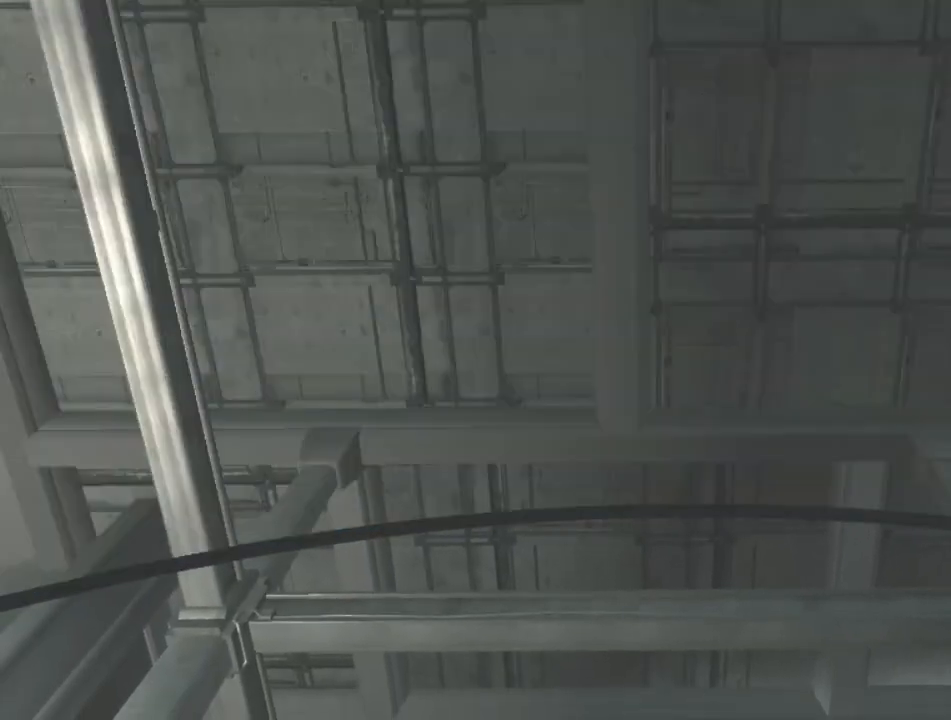
{"keys": [], "mouse": [], "mouse_move": "down-left", "events": []}
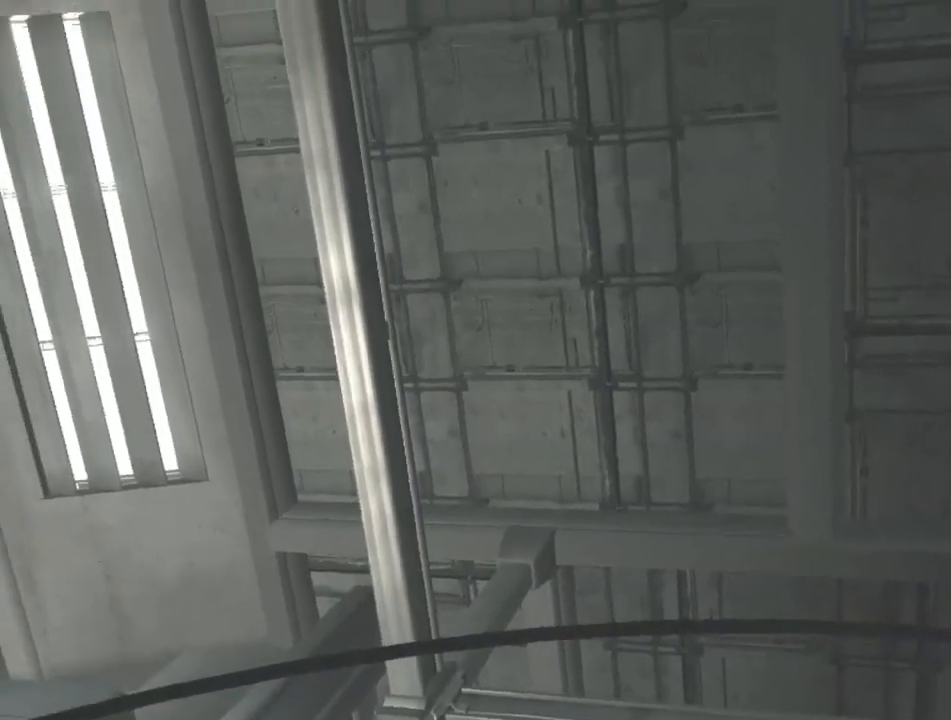
{"keys": [], "mouse": [], "mouse_move": "still", "events": []}